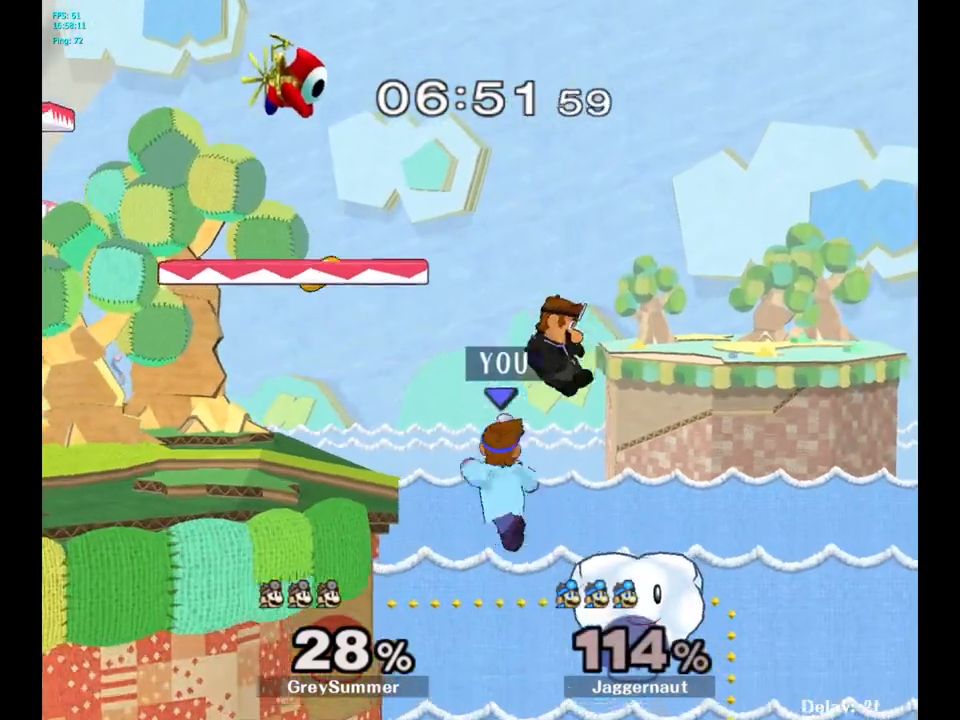
Gameplay with a controller (Nintendo layout); each line is a JSON object with the inputs held at the frame after it. "events" lists button and stick changes between this image and that frame as [ms after this image, input, new state], when the widget could be followed in between. Not read: L3 R3.
{"buttons": [], "left_stick": "center", "right_stick": "center", "events": [[100, "left_stick", "left"], [283, "left_stick", "center"]]}
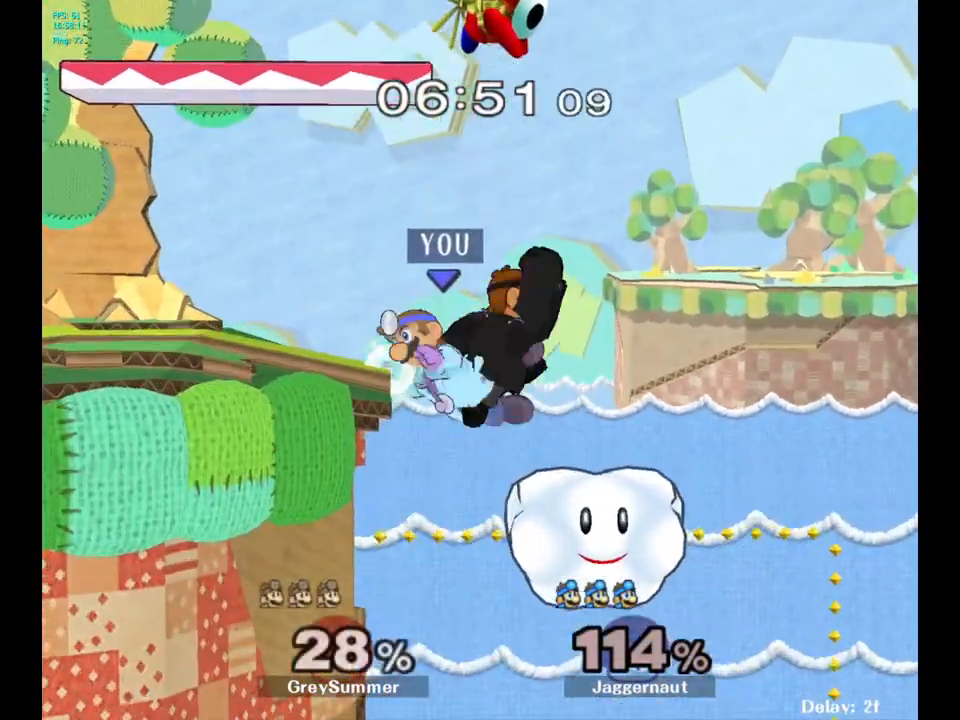
{"buttons": [], "left_stick": "center", "right_stick": "center", "events": []}
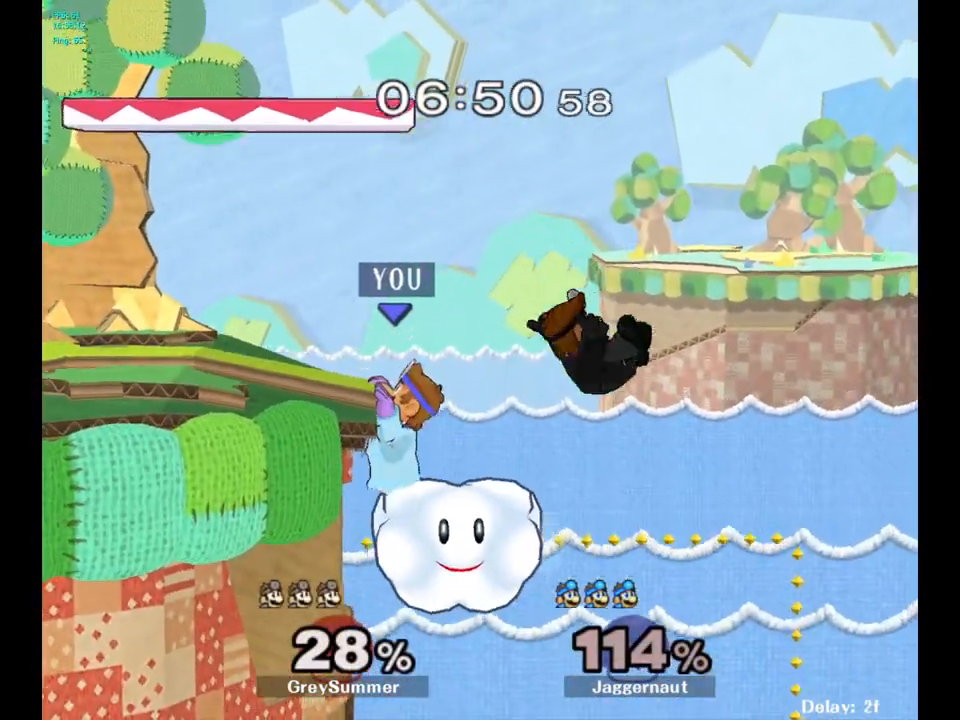
{"buttons": [], "left_stick": "left", "right_stick": "center", "events": [[433, "left_stick", "left"]]}
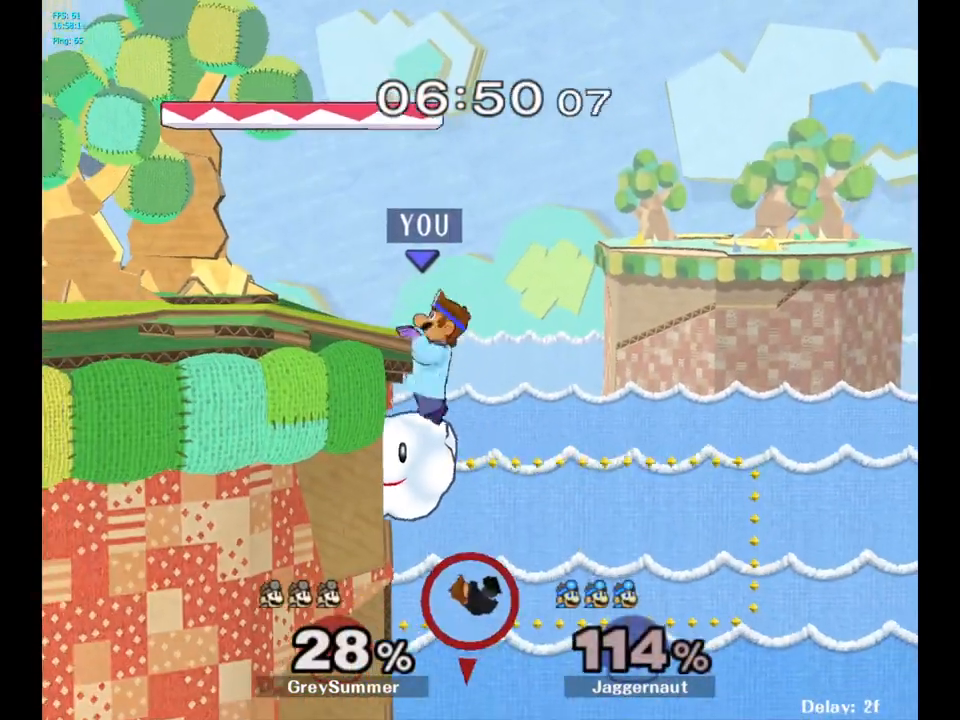
{"buttons": [], "left_stick": "left", "right_stick": "center", "events": []}
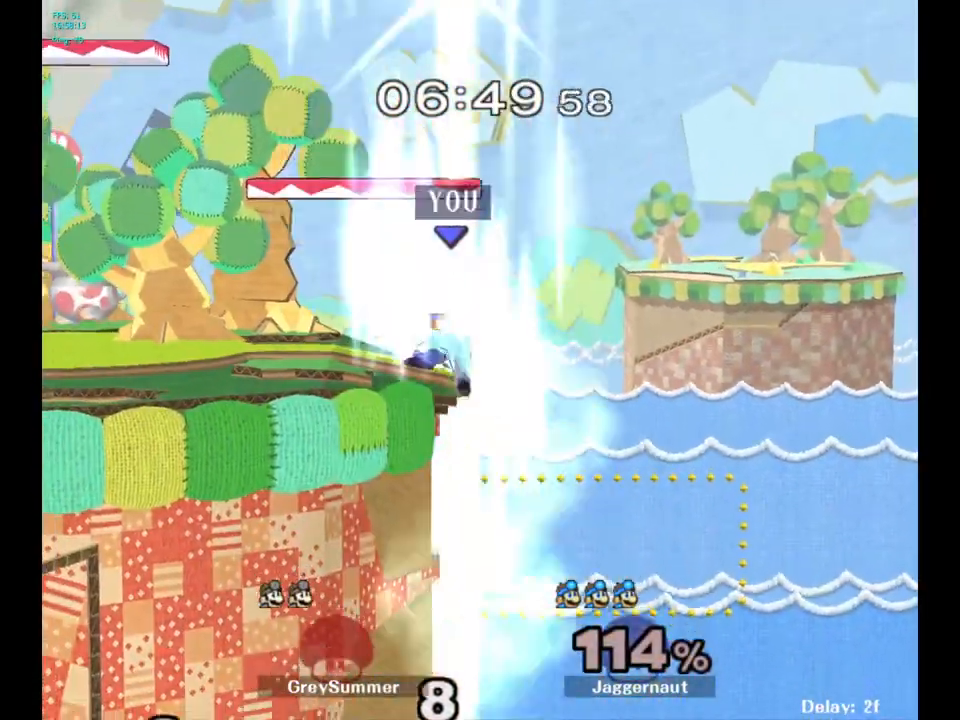
{"buttons": [], "left_stick": "left", "right_stick": "center", "events": []}
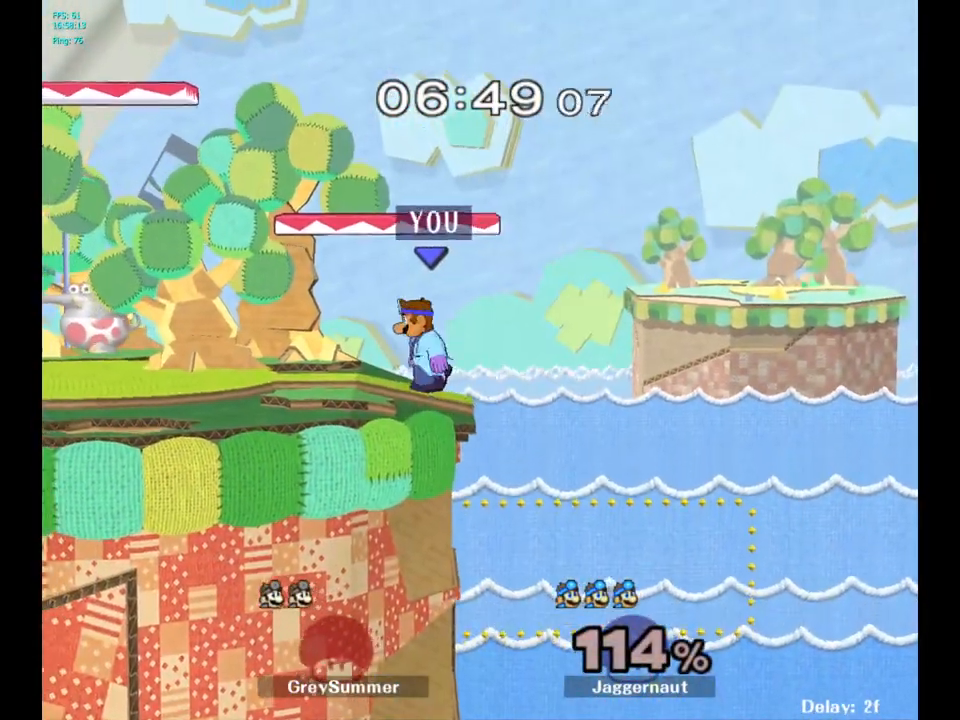
{"buttons": [], "left_stick": "center", "right_stick": "center", "events": [[350, "left_stick", "center"]]}
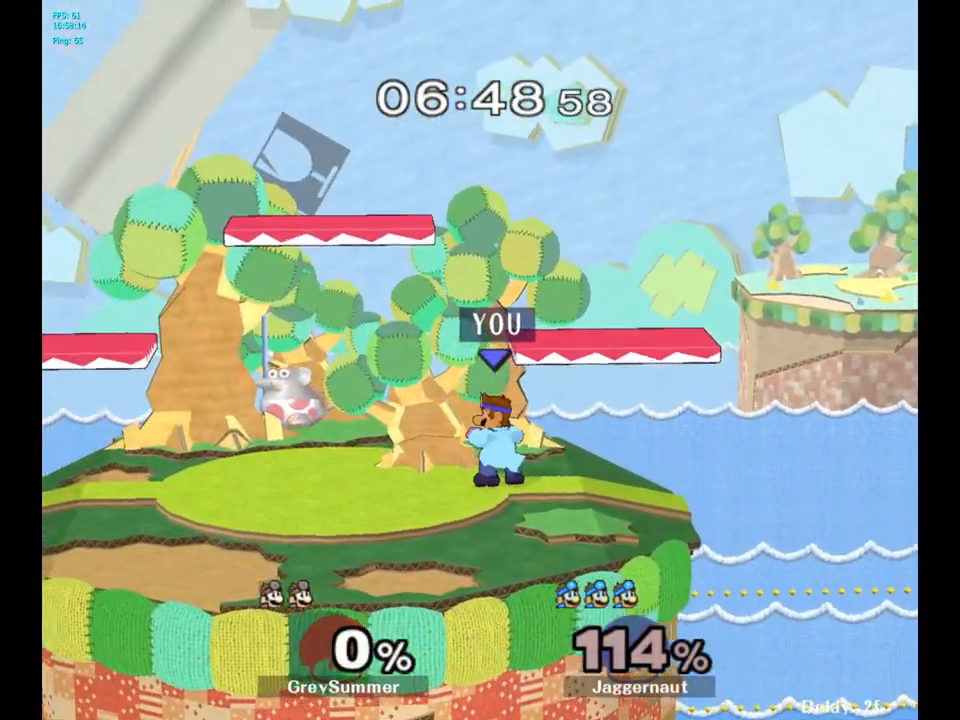
{"buttons": ["Y"], "left_stick": "down-right", "right_stick": "center", "events": [[300, "Y", "down"], [350, "left_stick", "down-right"]]}
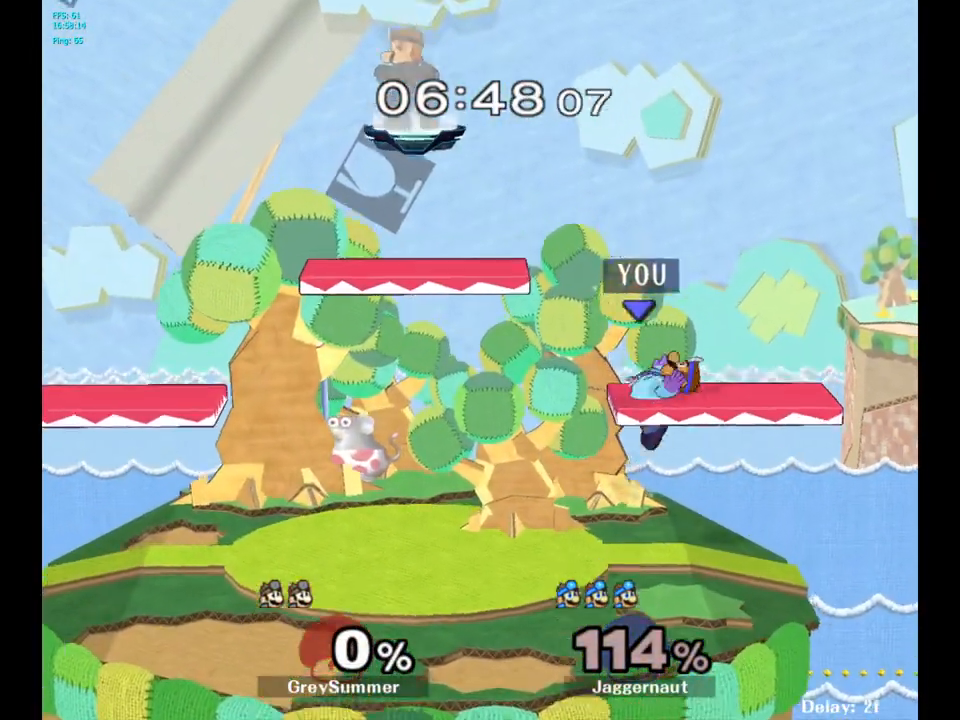
{"buttons": ["Y", "R1"], "left_stick": "down-left", "right_stick": "center", "events": [[133, "R1", "down"], [267, "Y", "up"], [267, "left_stick", "center"], [283, "R1", "up"], [400, "Y", "down"], [433, "left_stick", "down-left"], [467, "R1", "down"]]}
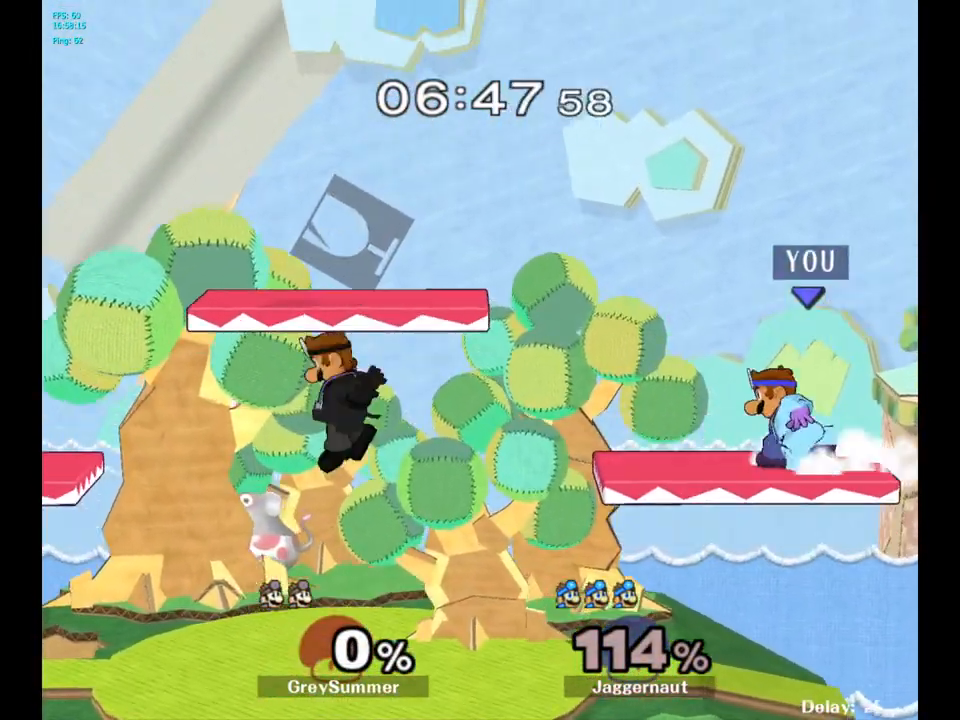
{"buttons": [], "left_stick": "center", "right_stick": "center", "events": [[117, "R1", "up"], [117, "Y", "up"], [150, "left_stick", "center"], [267, "Y", "down"], [267, "left_stick", "down-right"], [367, "R1", "down"], [433, "Y", "up"], [467, "R1", "up"], [467, "left_stick", "center"]]}
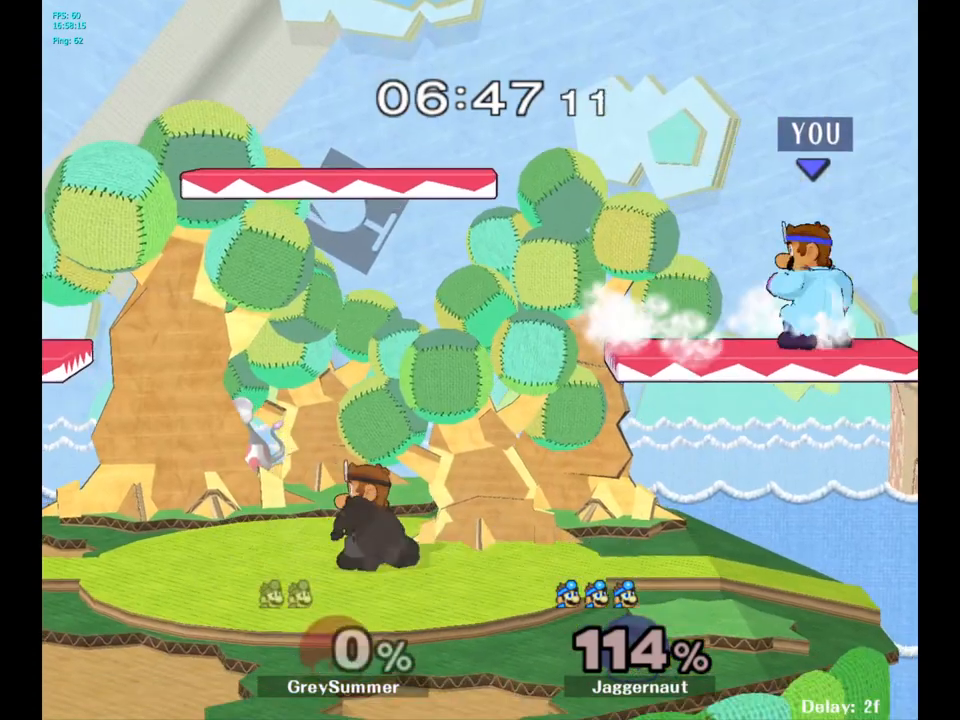
{"buttons": ["Y"], "left_stick": "down-left", "right_stick": "center", "events": [[83, "left_stick", "left"], [167, "Y", "down"], [483, "left_stick", "down-left"]]}
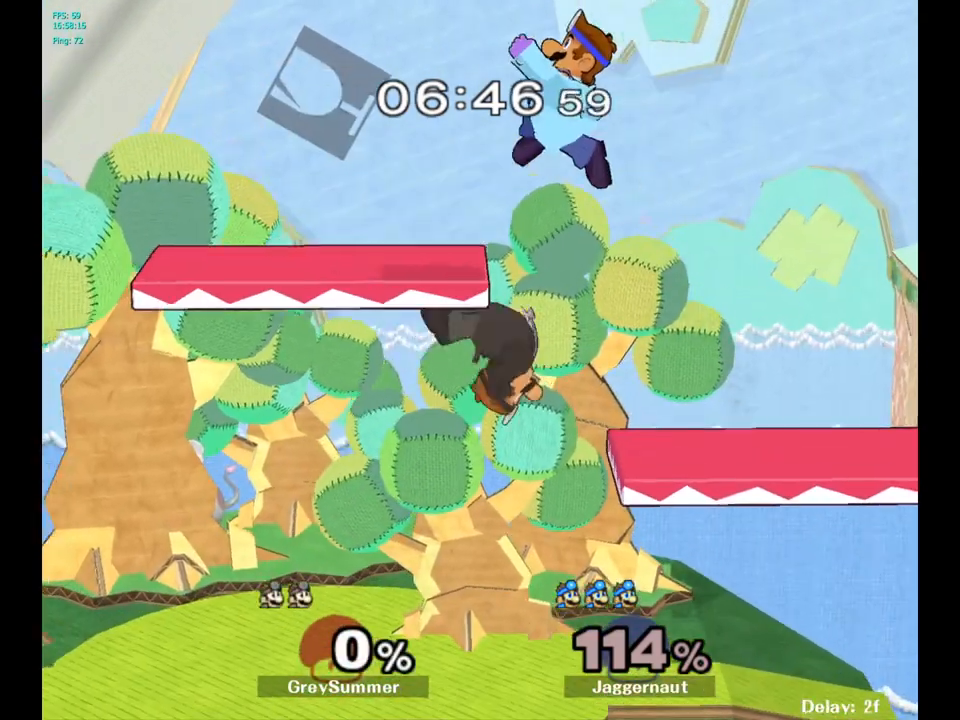
{"buttons": ["R1"], "left_stick": "left", "right_stick": "center", "events": [[67, "R1", "down"], [67, "Y", "up"], [233, "left_stick", "left"]]}
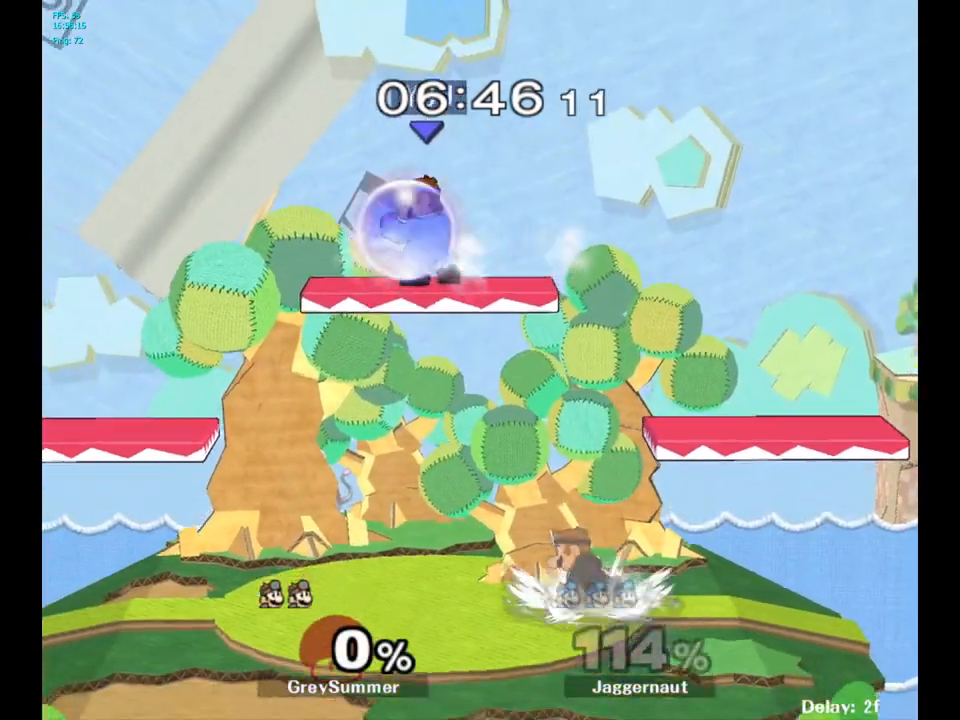
{"buttons": [], "left_stick": "right", "right_stick": "center", "events": [[200, "left_stick", "down"], [250, "left_stick", "down-right"], [317, "R1", "up"], [400, "left_stick", "right"]]}
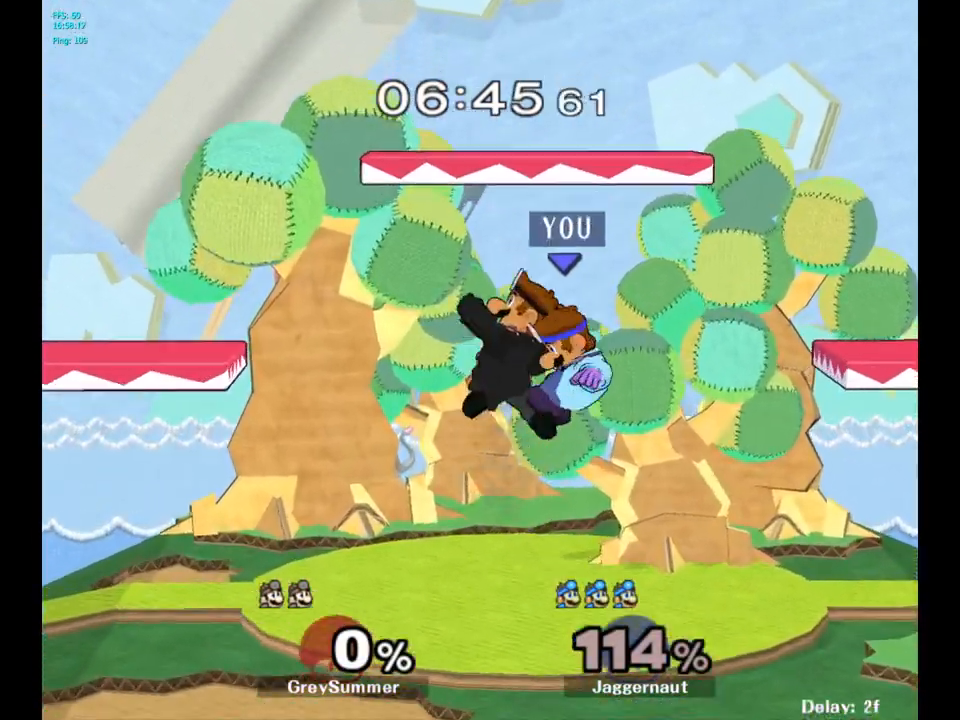
{"buttons": [], "left_stick": "up-left", "right_stick": "center", "events": [[17, "right_stick", "up-right"], [83, "right_stick", "center"], [183, "R1", "down"], [283, "left_stick", "up"], [317, "R1", "up"], [383, "left_stick", "up-left"]]}
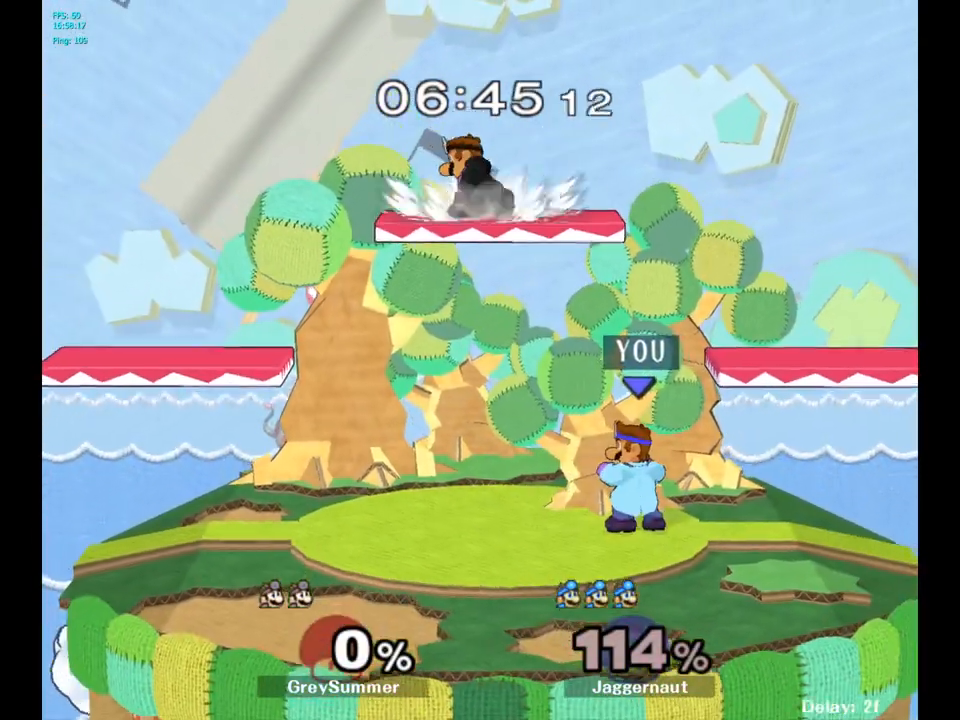
{"buttons": ["Y"], "left_stick": "up", "right_stick": "center", "events": [[200, "left_stick", "up"], [400, "Y", "down"]]}
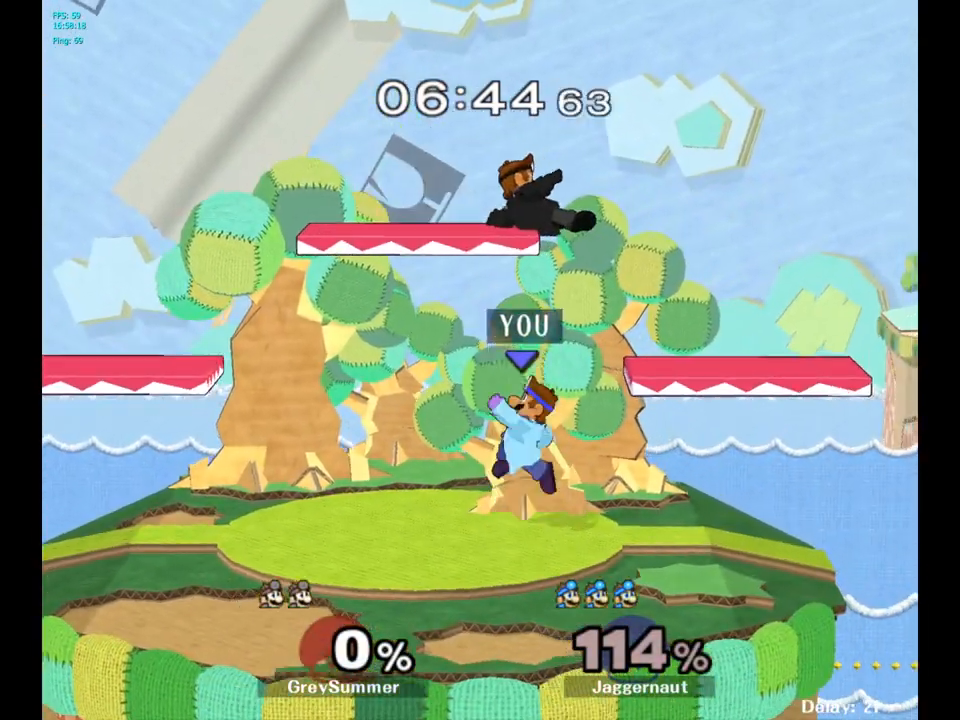
{"buttons": [], "left_stick": "up-right", "right_stick": "center", "events": [[183, "A", "down"], [433, "A", "up"], [433, "Y", "up"], [500, "left_stick", "up-right"]]}
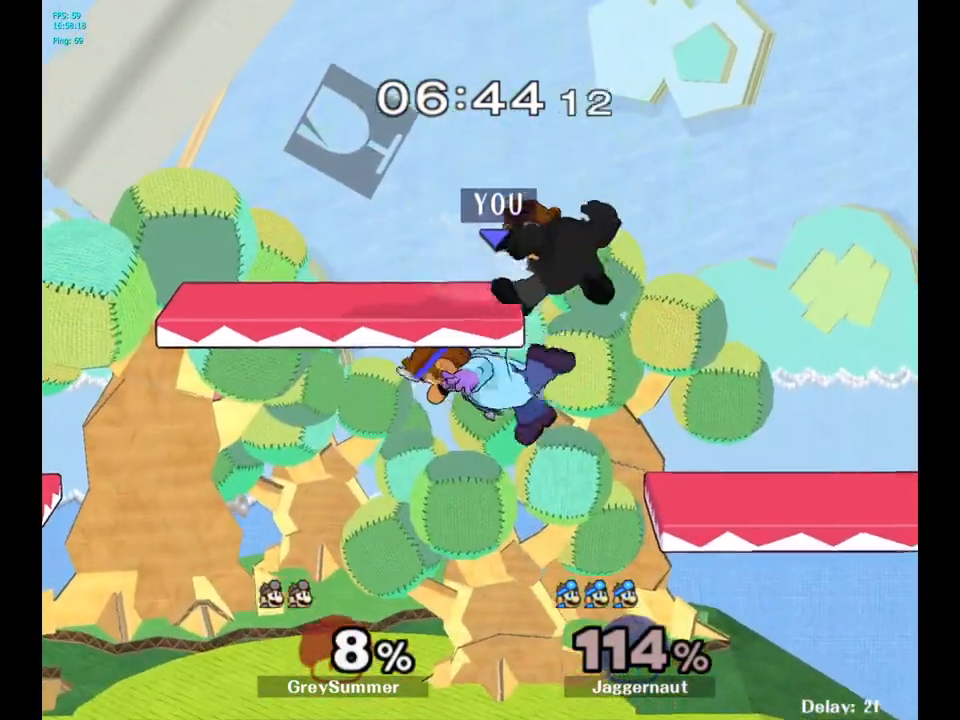
{"buttons": ["A"], "left_stick": "up", "right_stick": "center", "events": [[300, "left_stick", "up"], [317, "Y", "down"], [400, "A", "down"], [483, "Y", "up"]]}
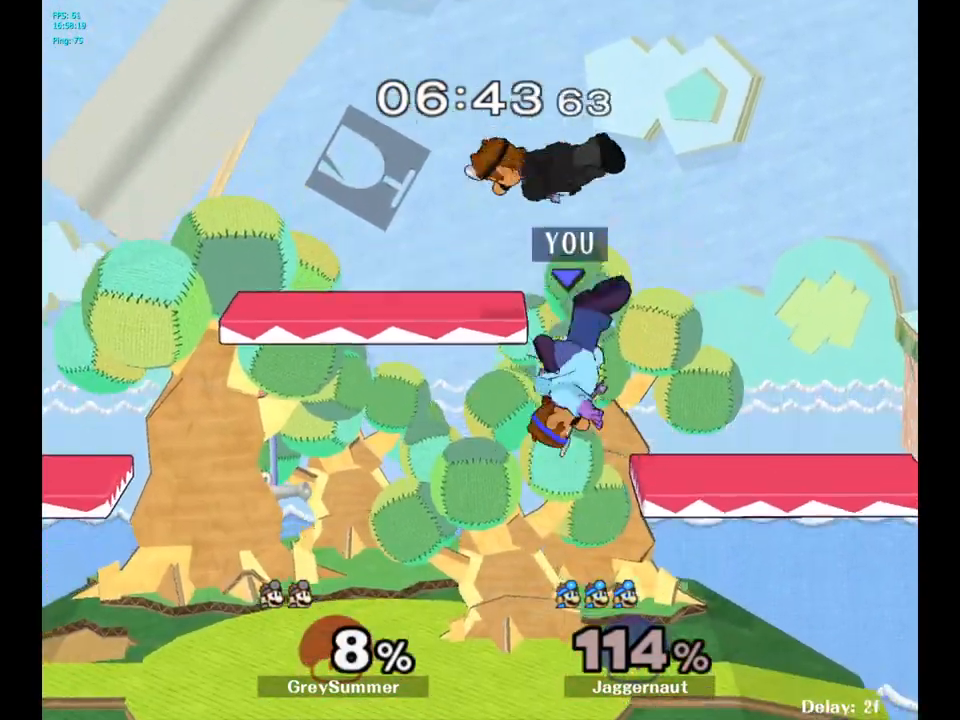
{"buttons": [], "left_stick": "up", "right_stick": "up", "events": [[117, "A", "up"], [467, "right_stick", "up"]]}
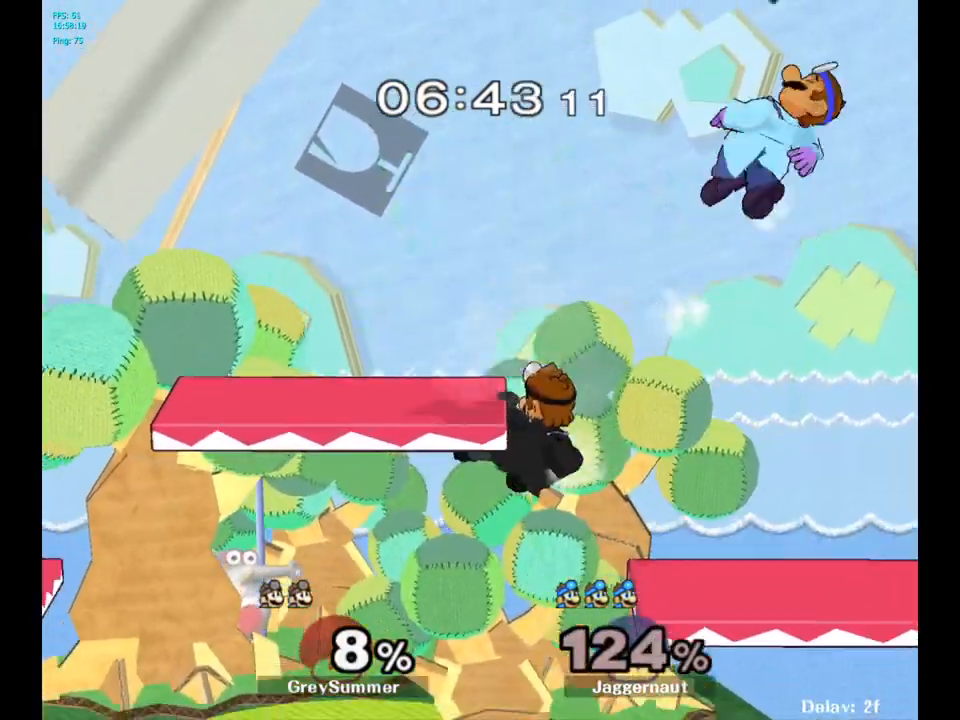
{"buttons": [], "left_stick": "left", "right_stick": "center", "events": [[33, "right_stick", "center"], [217, "left_stick", "left"]]}
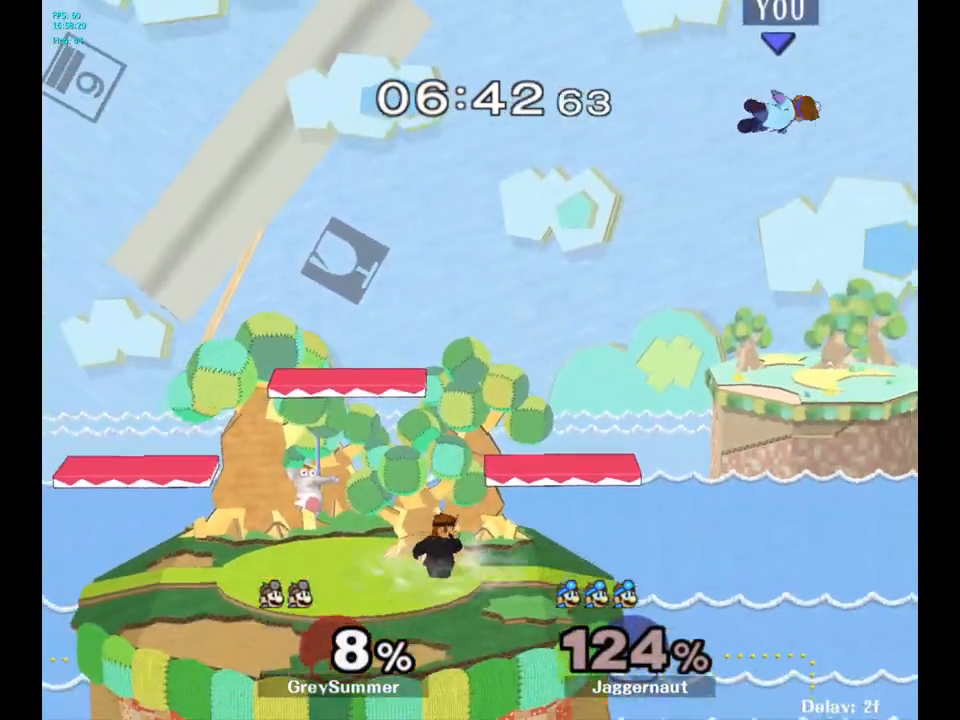
{"buttons": [], "left_stick": "left", "right_stick": "center", "events": [[283, "left_stick", "center"], [350, "left_stick", "left"]]}
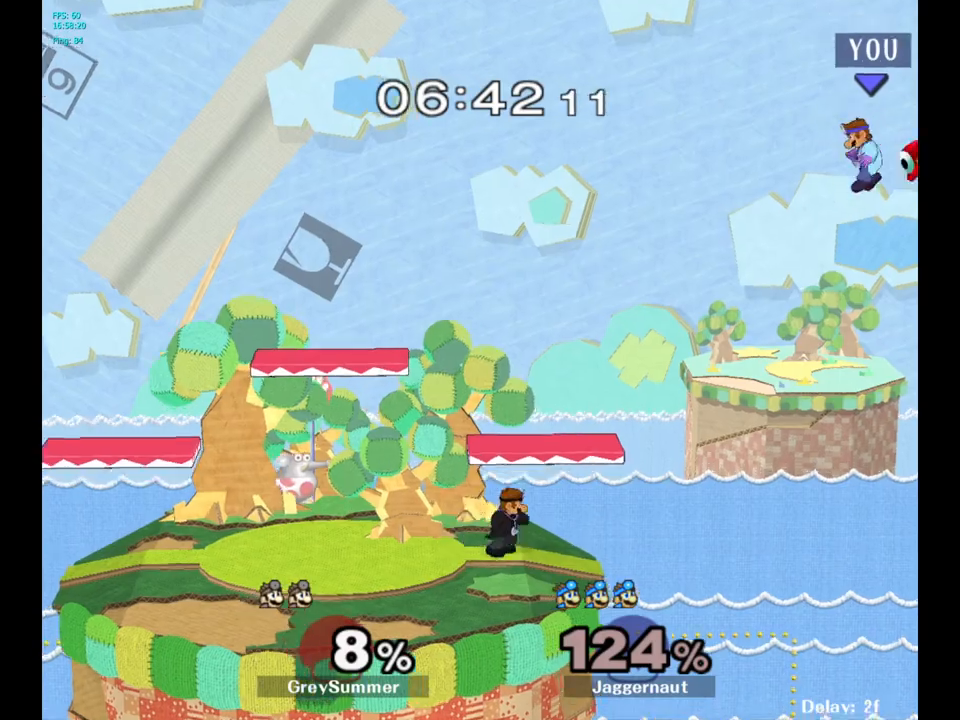
{"buttons": [], "left_stick": "left", "right_stick": "center", "events": [[50, "B", "down"], [50, "left_stick", "center"], [183, "B", "up"], [433, "left_stick", "left"]]}
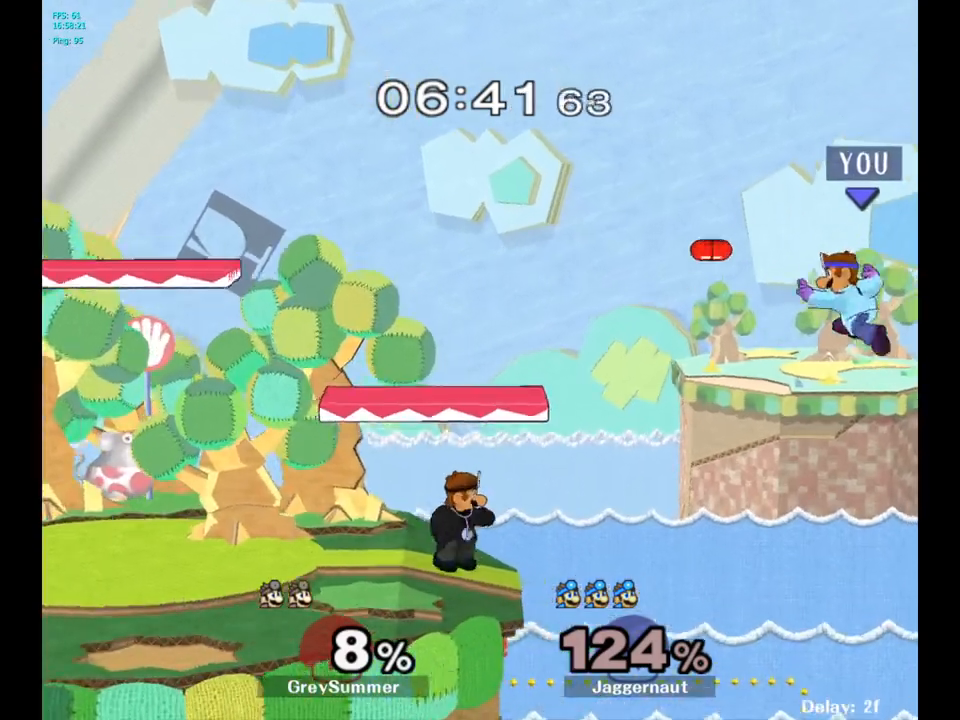
{"buttons": [], "left_stick": "left", "right_stick": "center", "events": []}
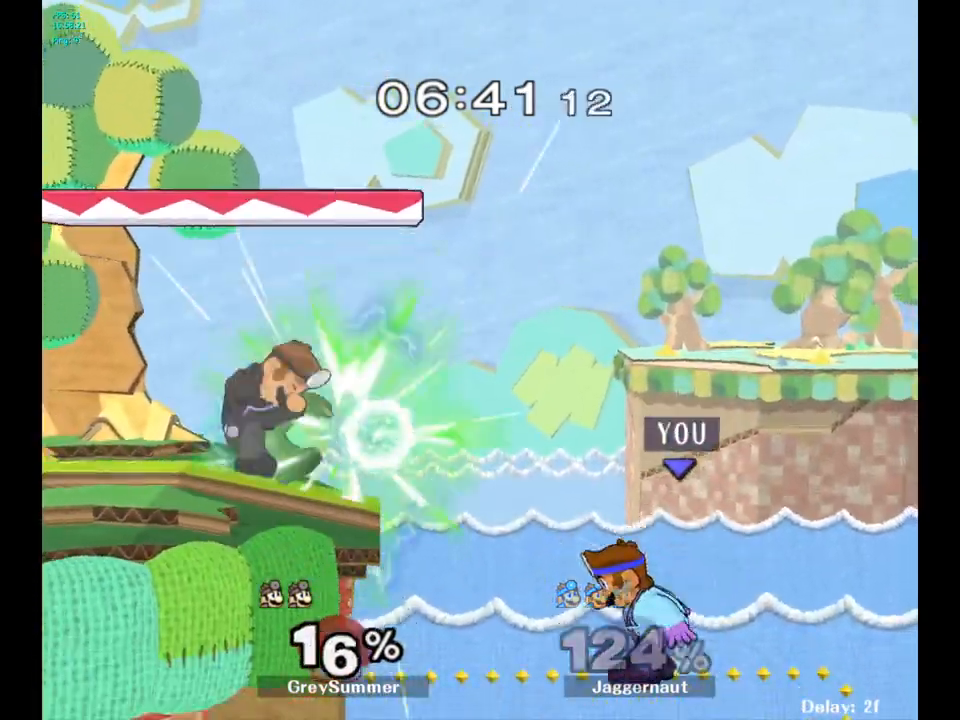
{"buttons": [], "left_stick": "up-left", "right_stick": "center", "events": [[133, "left_stick", "up-left"], [217, "B", "down"], [350, "B", "up"]]}
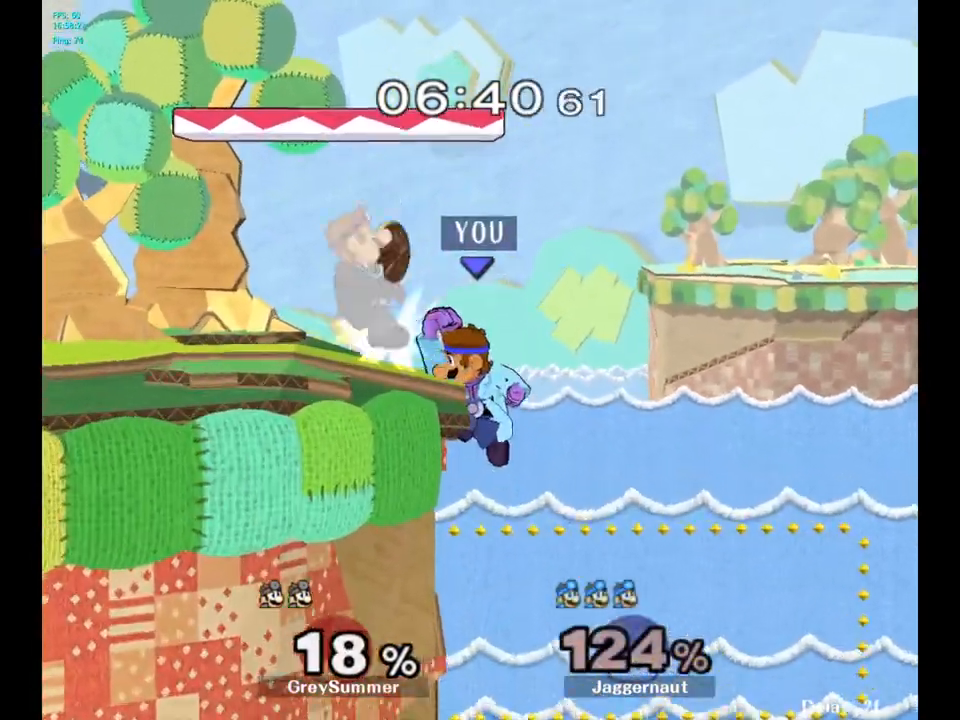
{"buttons": [], "left_stick": "right", "right_stick": "center", "events": [[317, "left_stick", "center"], [500, "left_stick", "right"]]}
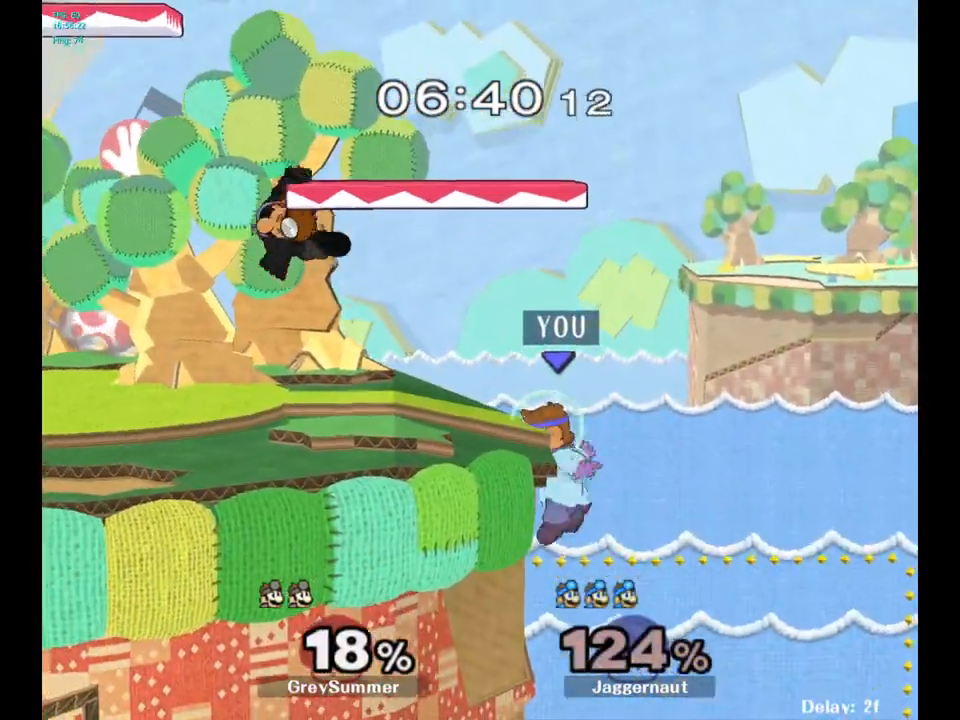
{"buttons": [], "left_stick": "center", "right_stick": "center", "events": [[83, "left_stick", "left"], [117, "Y", "down"], [233, "left_stick", "down-left"], [267, "R1", "down"], [367, "Y", "up"], [400, "R1", "up"], [433, "left_stick", "center"]]}
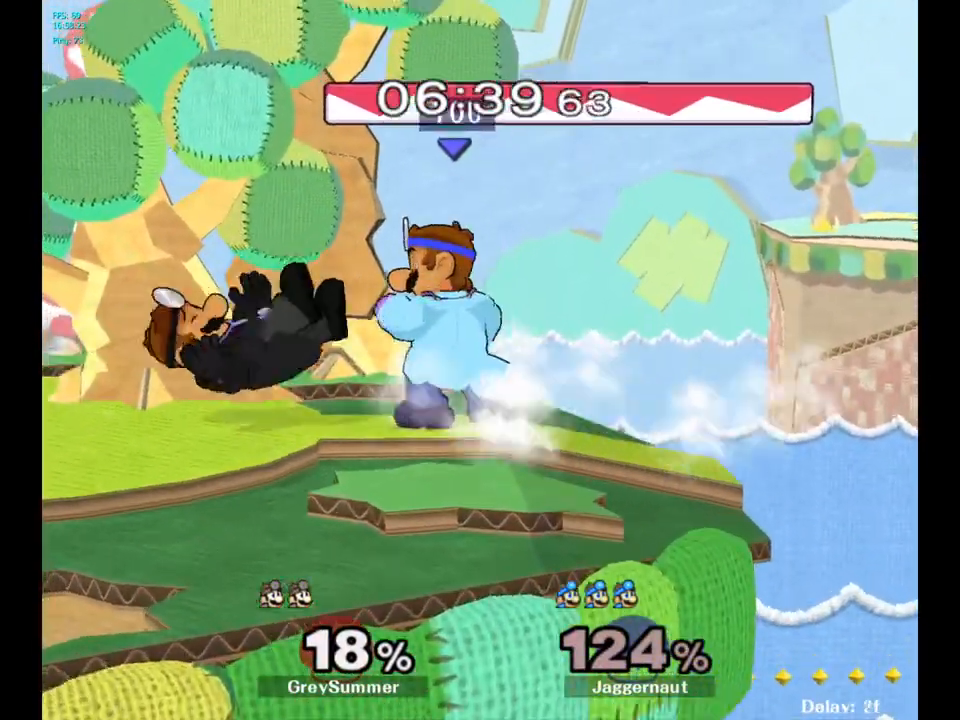
{"buttons": [], "left_stick": "center", "right_stick": "center", "events": [[83, "A", "down"], [200, "A", "up"]]}
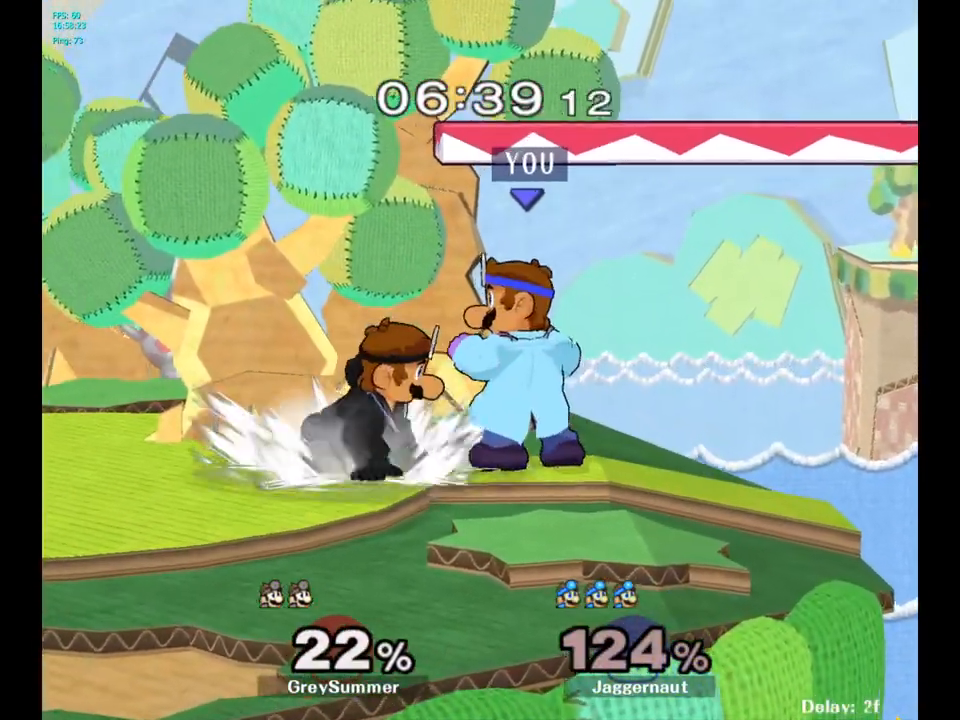
{"buttons": [], "left_stick": "center", "right_stick": "center", "events": [[100, "Z", "down"], [217, "Z", "up"], [333, "left_stick", "right"], [483, "left_stick", "center"]]}
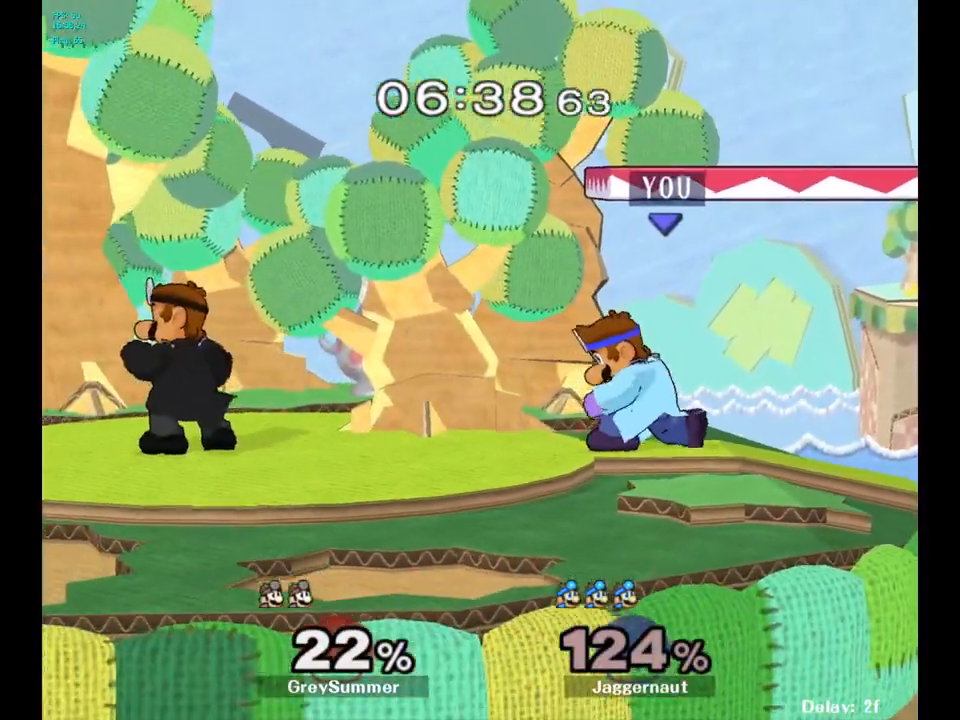
{"buttons": ["A"], "left_stick": "center", "right_stick": "center", "events": [[217, "left_stick", "right"], [317, "left_stick", "left"], [400, "A", "down"], [450, "left_stick", "center"]]}
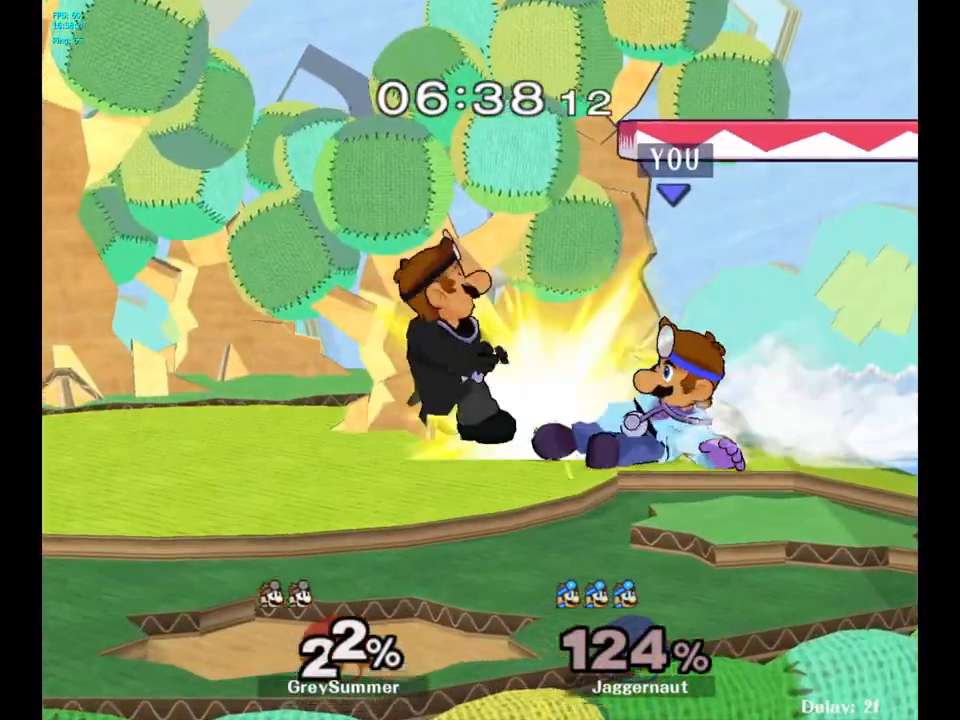
{"buttons": [], "left_stick": "up-right", "right_stick": "center", "events": [[50, "A", "up"], [317, "left_stick", "up-right"]]}
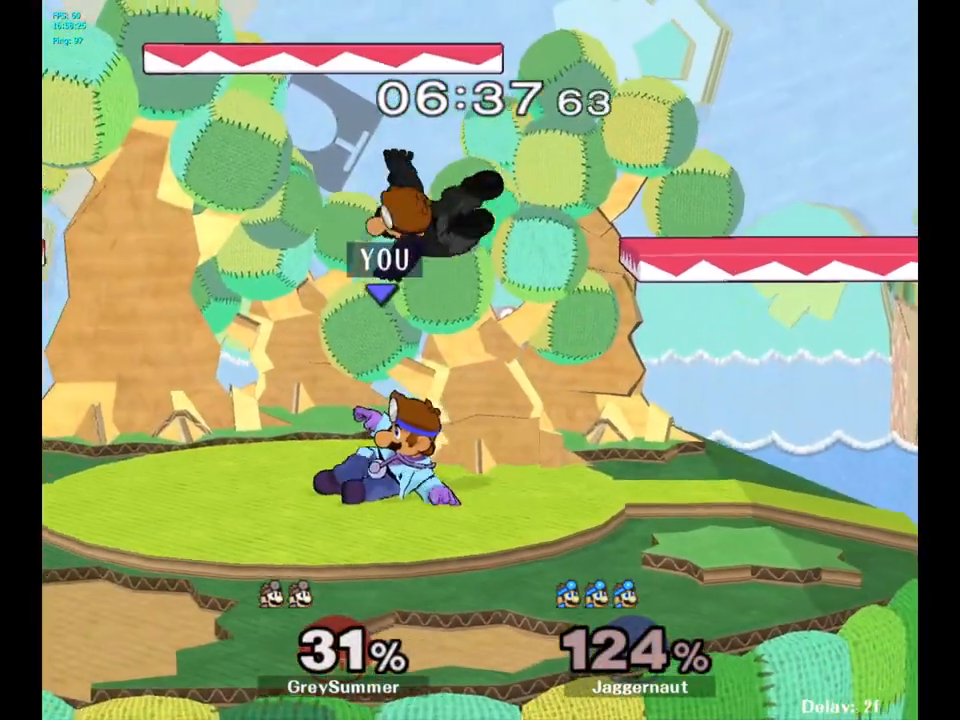
{"buttons": [], "left_stick": "up-right", "right_stick": "center", "events": [[150, "A", "down"], [250, "A", "up"], [300, "A", "down"], [433, "A", "up"]]}
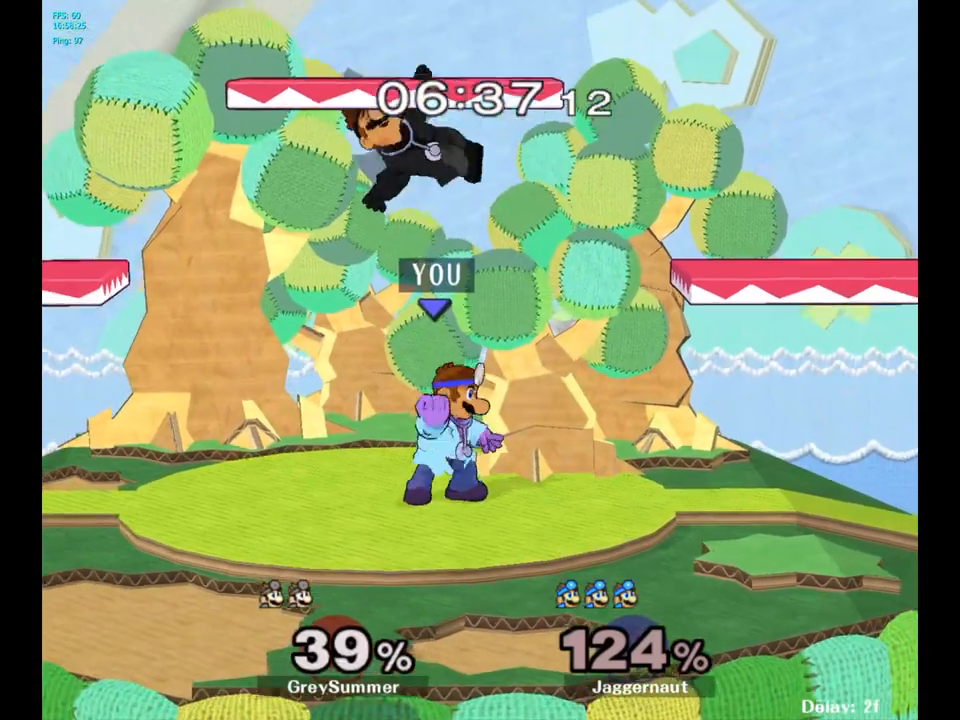
{"buttons": ["A"], "left_stick": "up", "right_stick": "center", "events": [[67, "left_stick", "center"], [283, "Y", "down"], [300, "Y", "up"], [317, "Y", "down"], [317, "left_stick", "up"], [383, "A", "down"], [467, "Y", "up"]]}